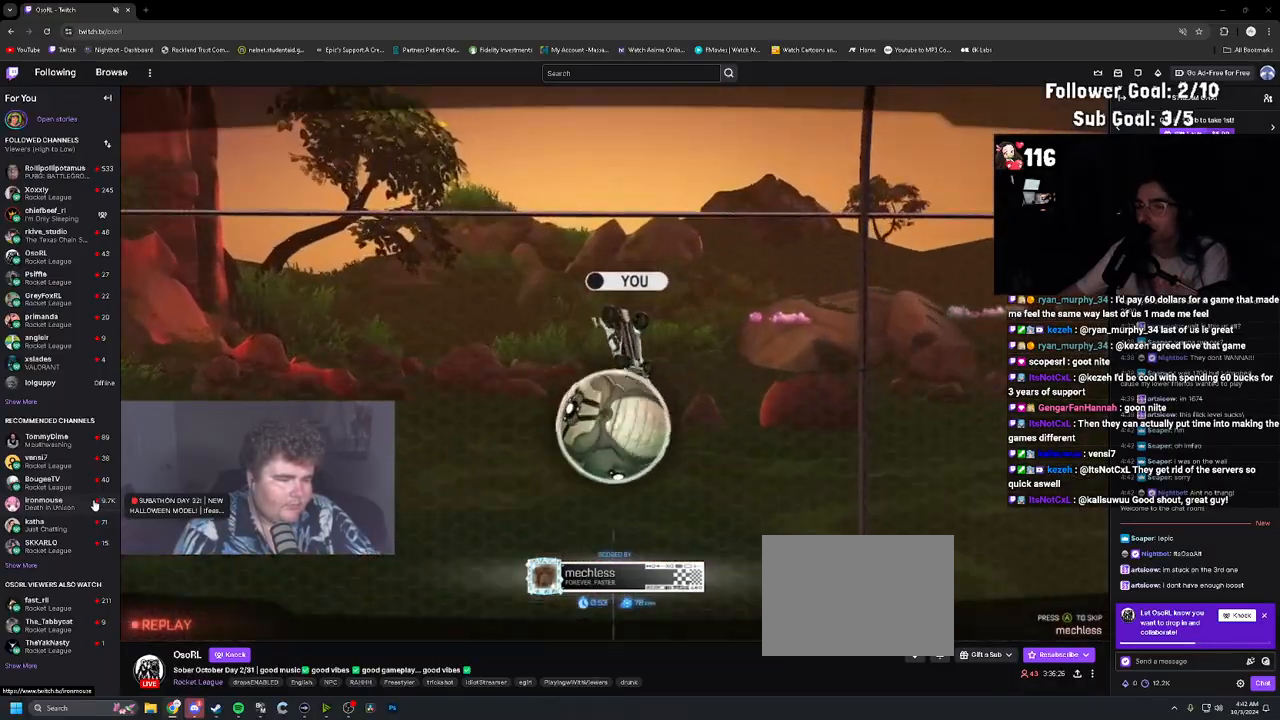
Gameplay with a controller (PlayStation layout); each line is a JSON object with the inputs held at the frame after it. "events" lists button and stick changes between this image and that frame as [ms after this image, input, new state], when the widget could be followed in between. Not read: L3.
{"buttons": ["START"], "left_stick": "center", "right_stick": "center", "events": [[83, "CROSS", "down"], [217, "CROSS", "up"], [433, "START", "down"]]}
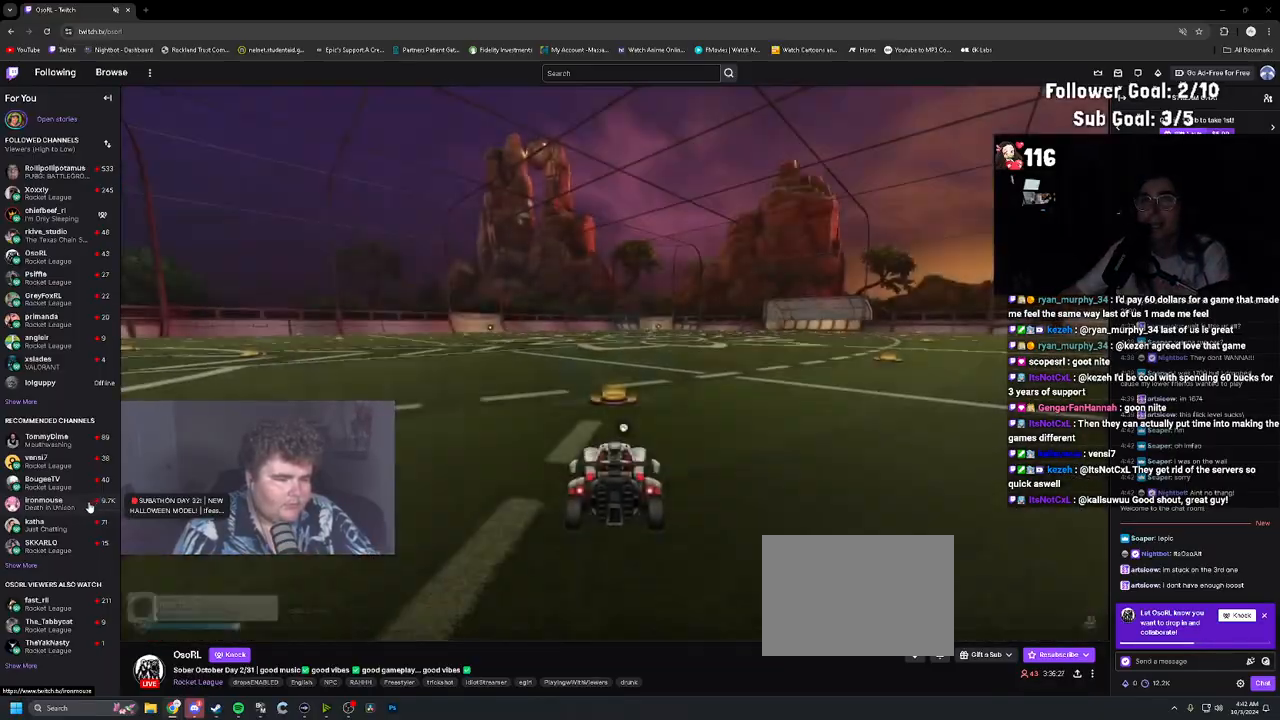
{"buttons": [], "left_stick": "center", "right_stick": "center", "events": [[50, "START", "up"]]}
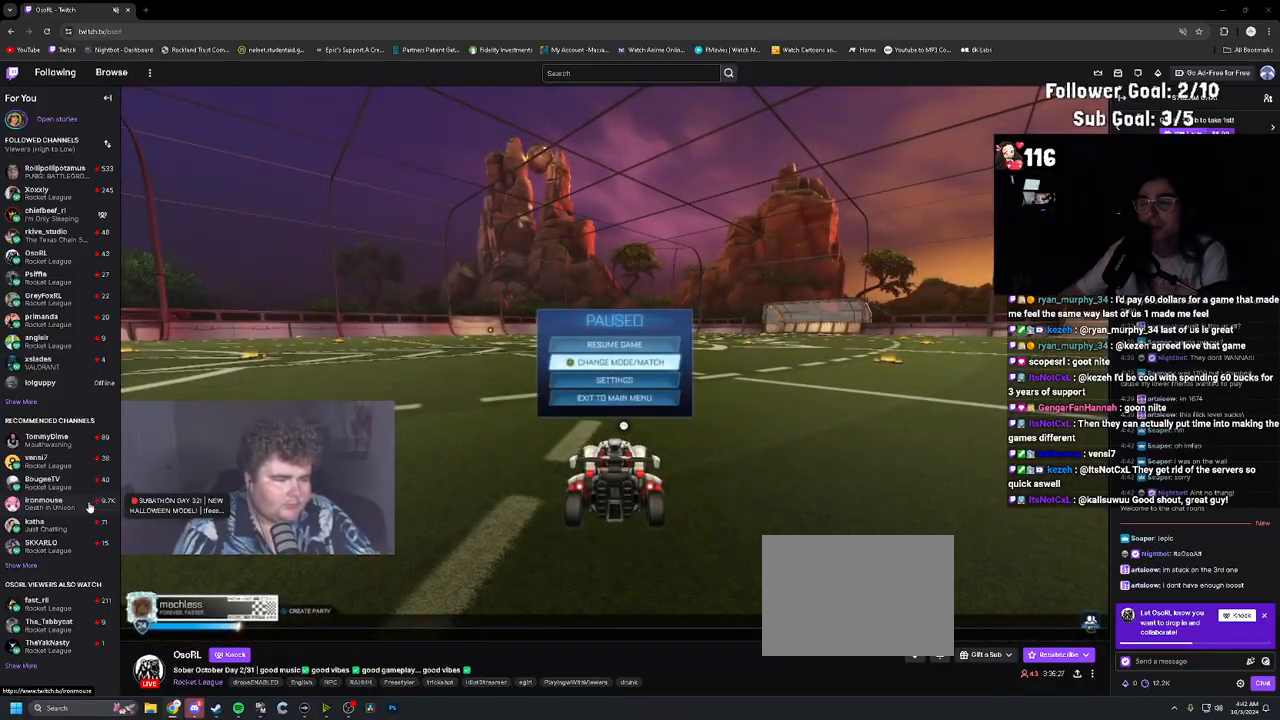
{"buttons": [], "left_stick": "center", "right_stick": "center", "events": [[167, "R2", "down"], [317, "R2", "up"]]}
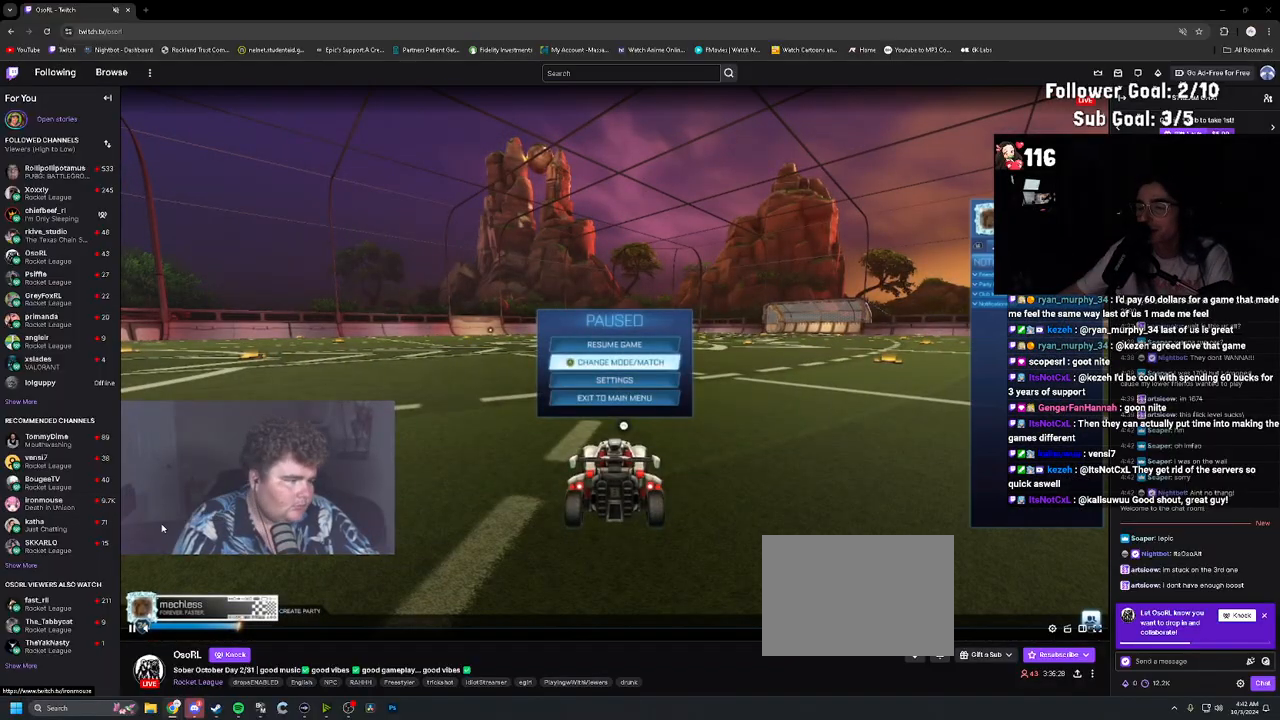
{"buttons": ["L1"], "left_stick": "center", "right_stick": "center", "events": [[400, "L1", "down"]]}
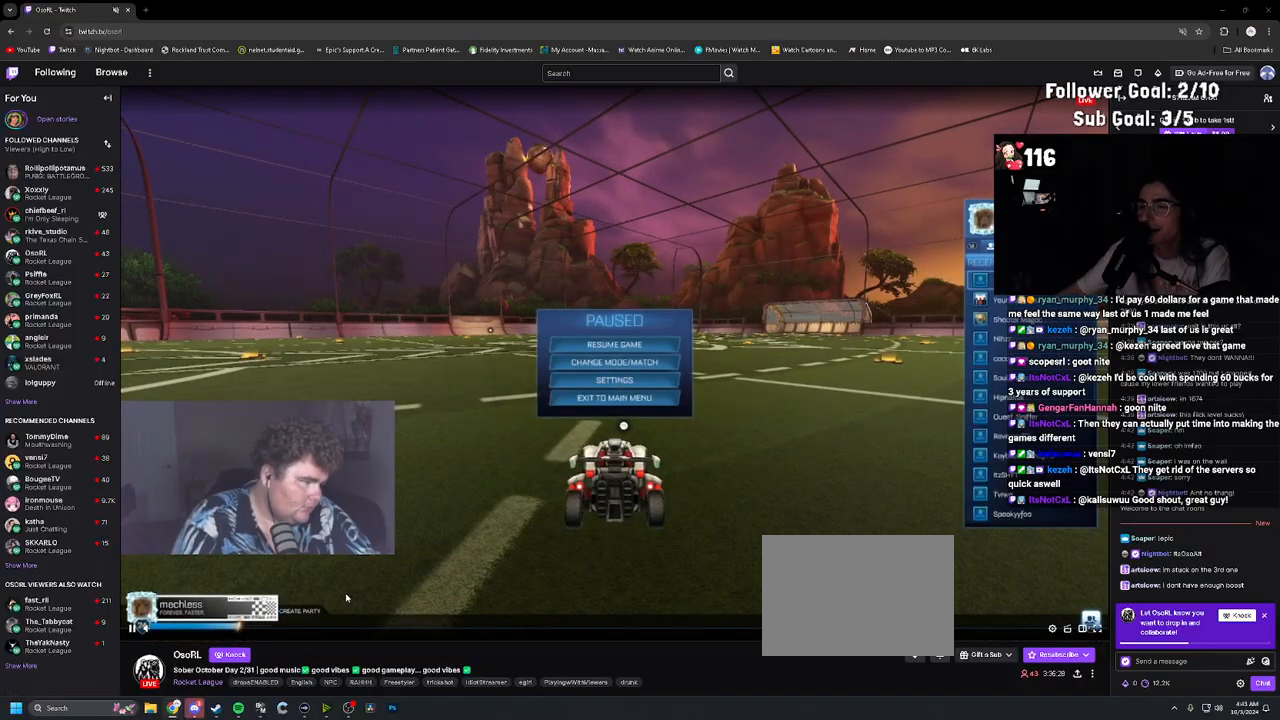
{"buttons": ["DPAD_DOWN"], "left_stick": "center", "right_stick": "center", "events": [[17, "L1", "up"], [83, "L1", "down"], [200, "L1", "up"], [500, "DPAD_DOWN", "down"]]}
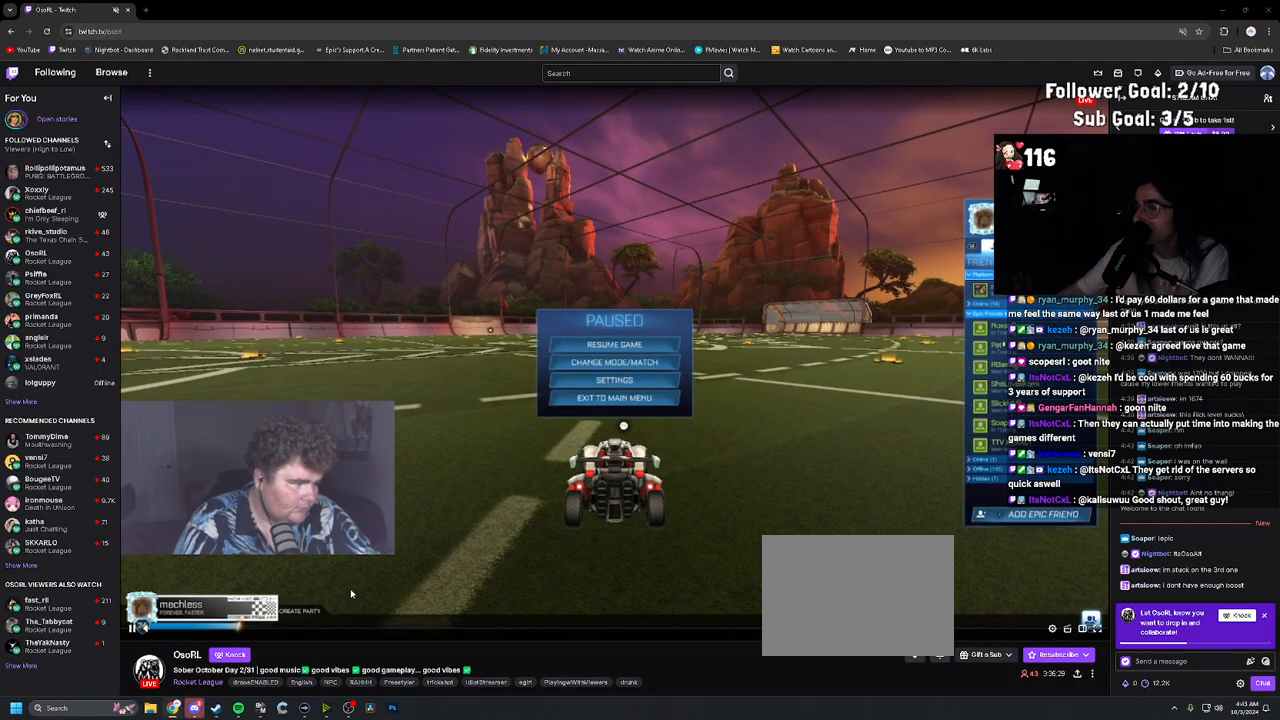
{"buttons": [], "left_stick": "center", "right_stick": "center", "events": [[100, "DPAD_DOWN", "up"], [167, "DPAD_DOWN", "down"], [233, "DPAD_DOWN", "up"]]}
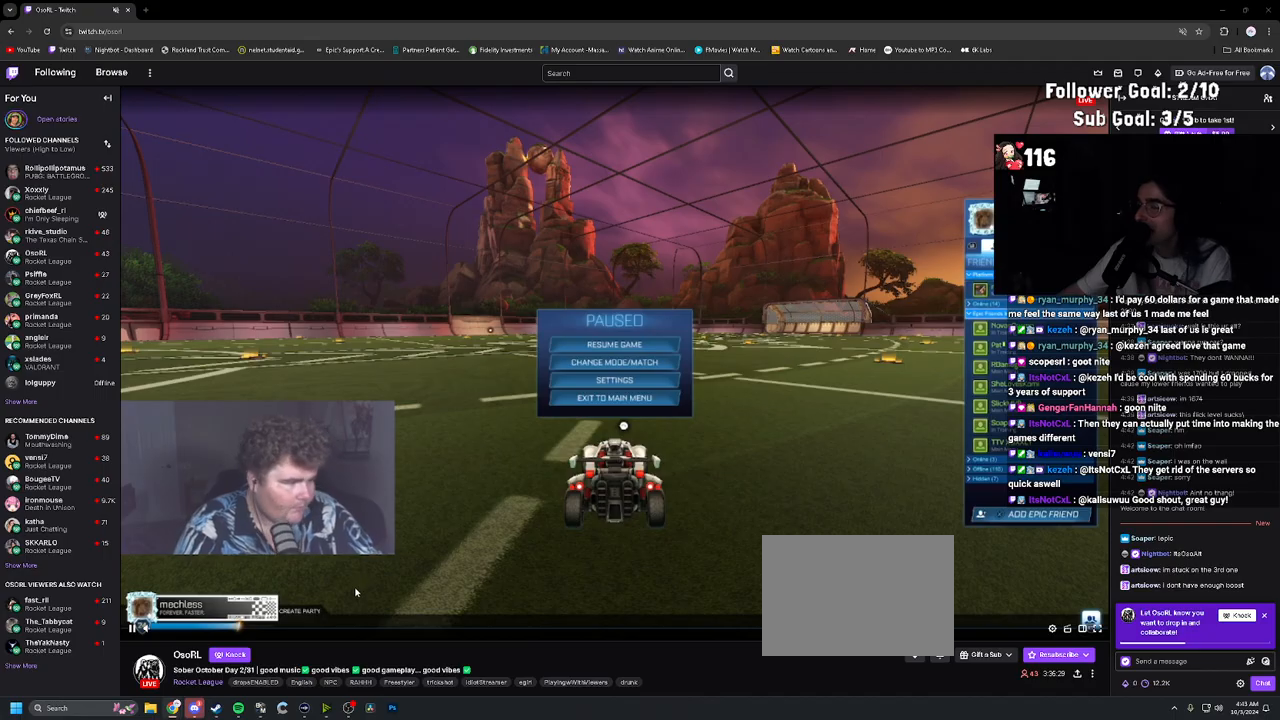
{"buttons": [], "left_stick": "center", "right_stick": "center", "events": []}
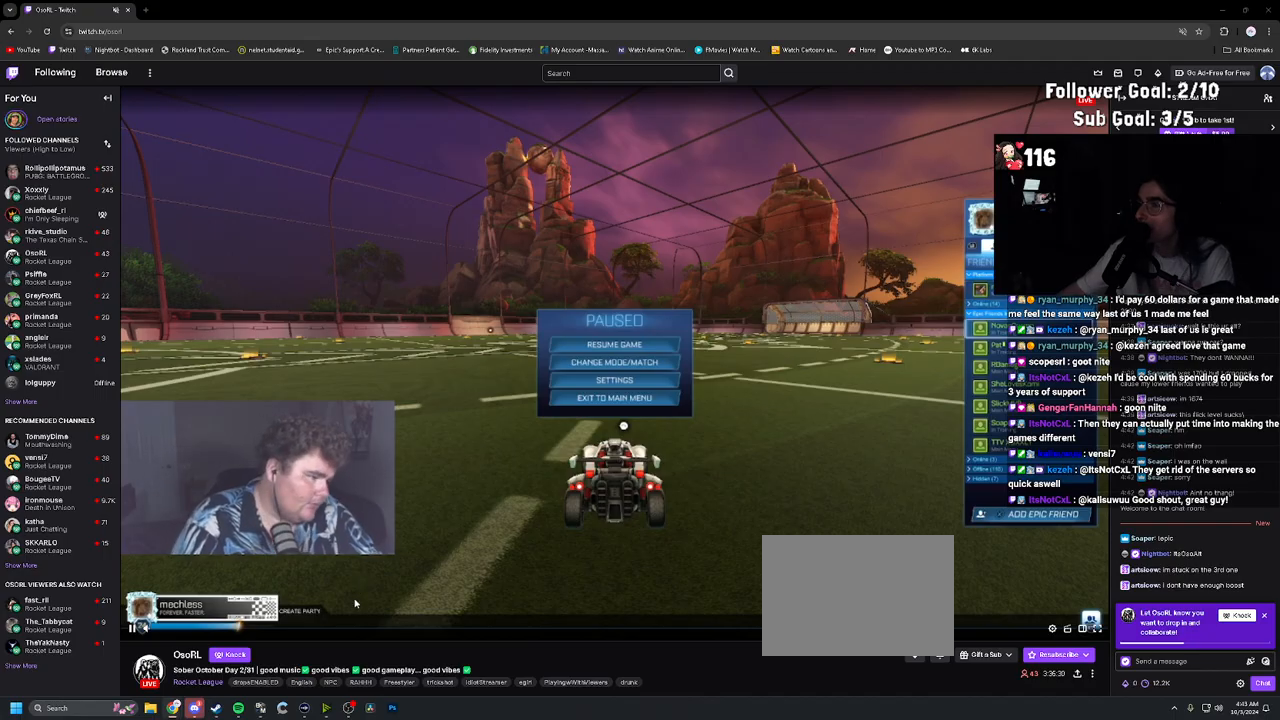
{"buttons": [], "left_stick": "center", "right_stick": "center", "events": []}
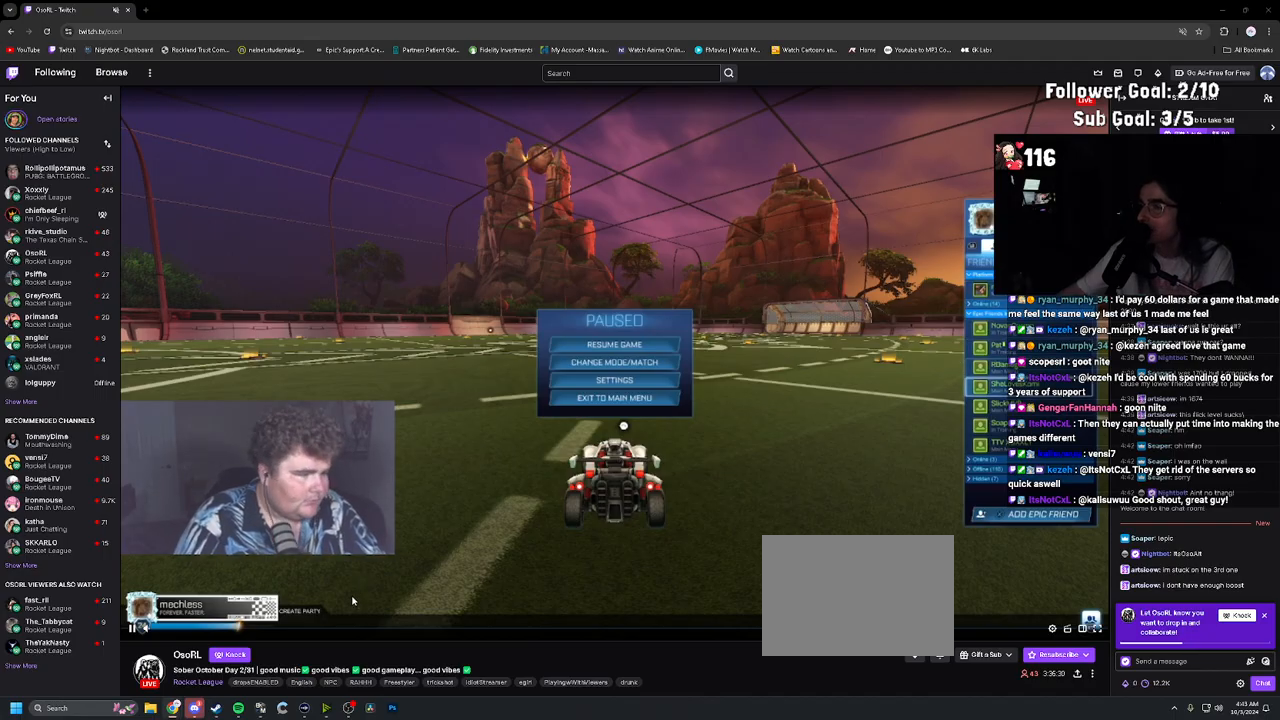
{"buttons": [], "left_stick": "center", "right_stick": "center", "events": []}
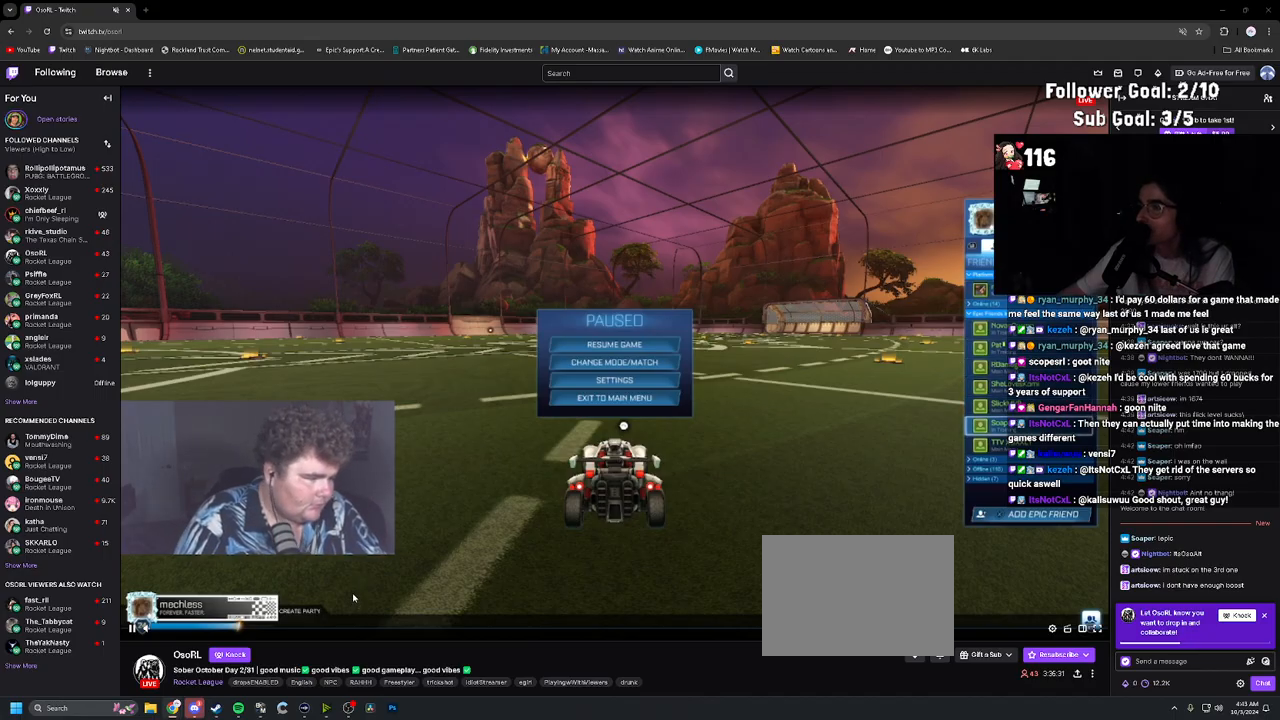
{"buttons": [], "left_stick": "center", "right_stick": "center", "events": [[50, "CROSS", "down"], [150, "CROSS", "up"], [250, "CROSS", "down"], [333, "CROSS", "up"]]}
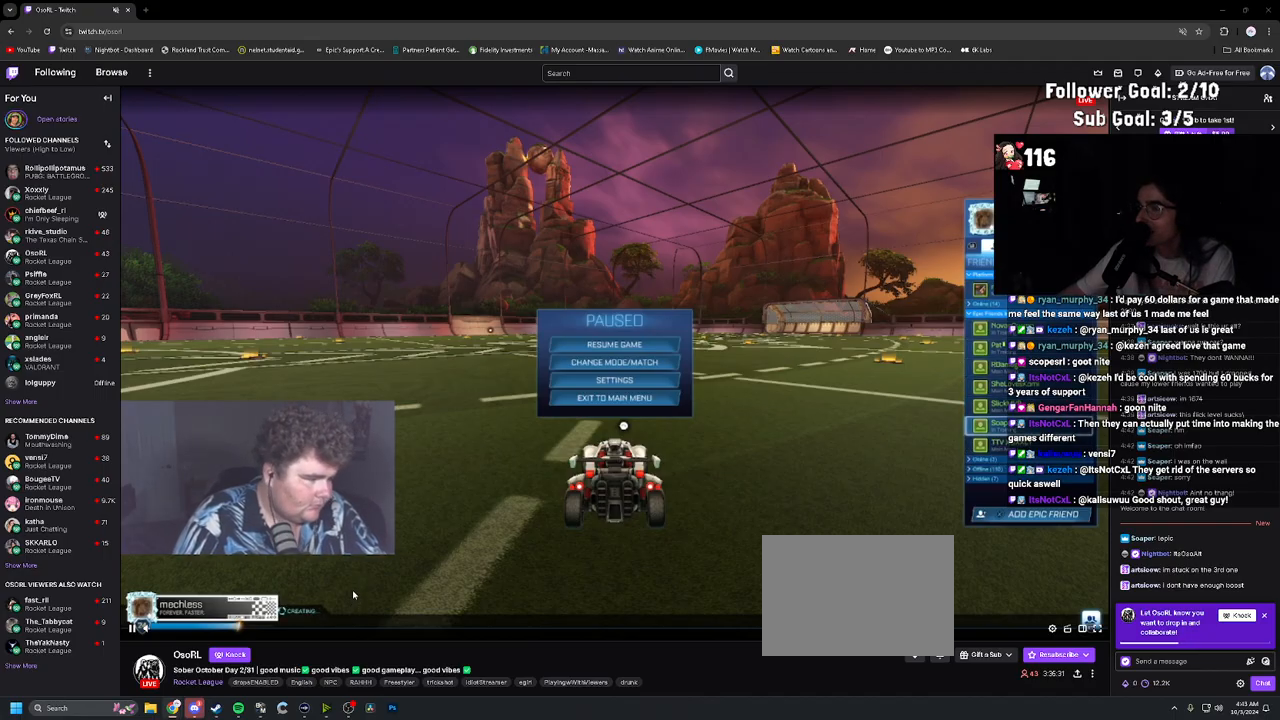
{"buttons": [], "left_stick": "center", "right_stick": "center", "events": [[367, "CIRCLE", "down"], [483, "CIRCLE", "up"]]}
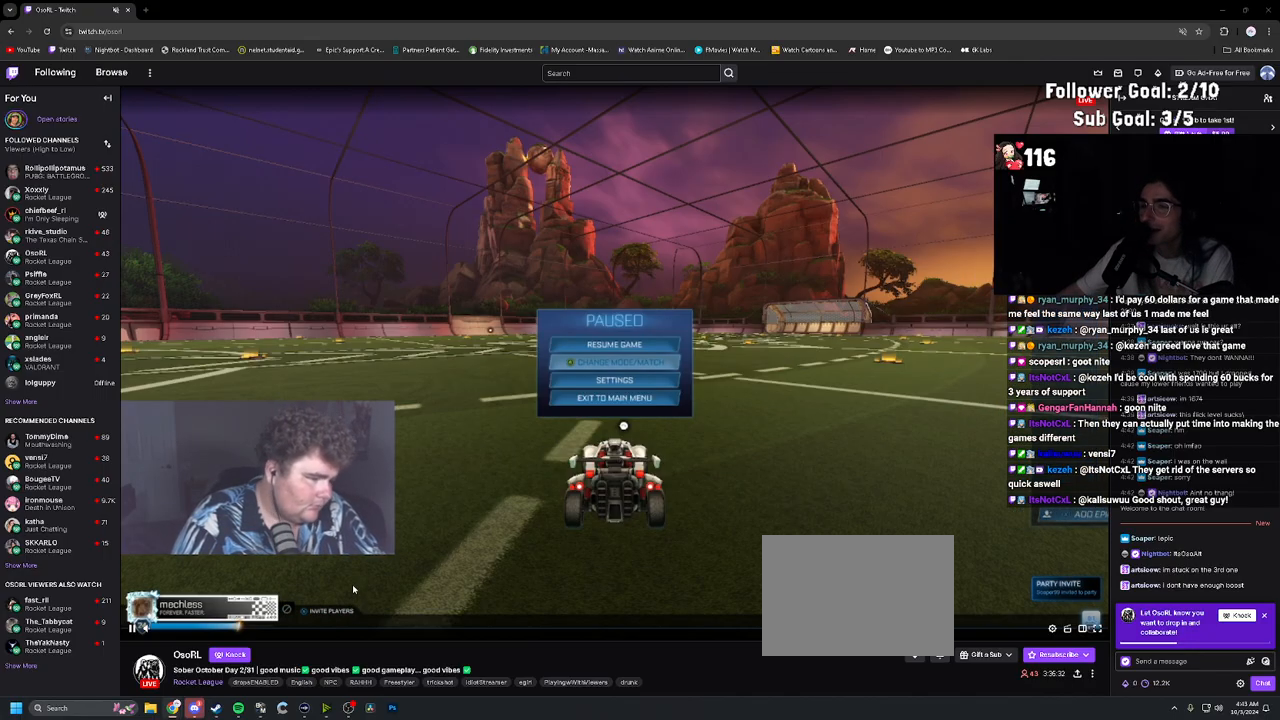
{"buttons": [], "left_stick": "center", "right_stick": "center", "events": [[300, "CIRCLE", "down"], [417, "CIRCLE", "up"]]}
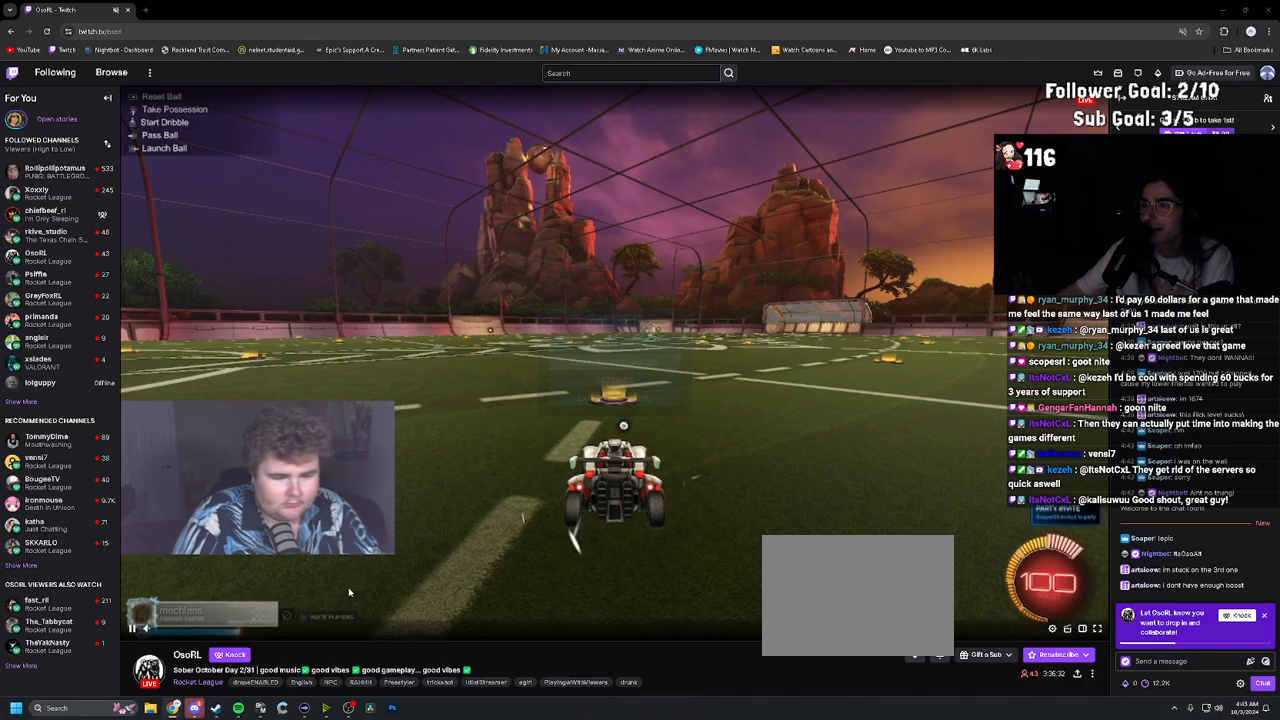
{"buttons": [], "left_stick": "center", "right_stick": "center", "events": []}
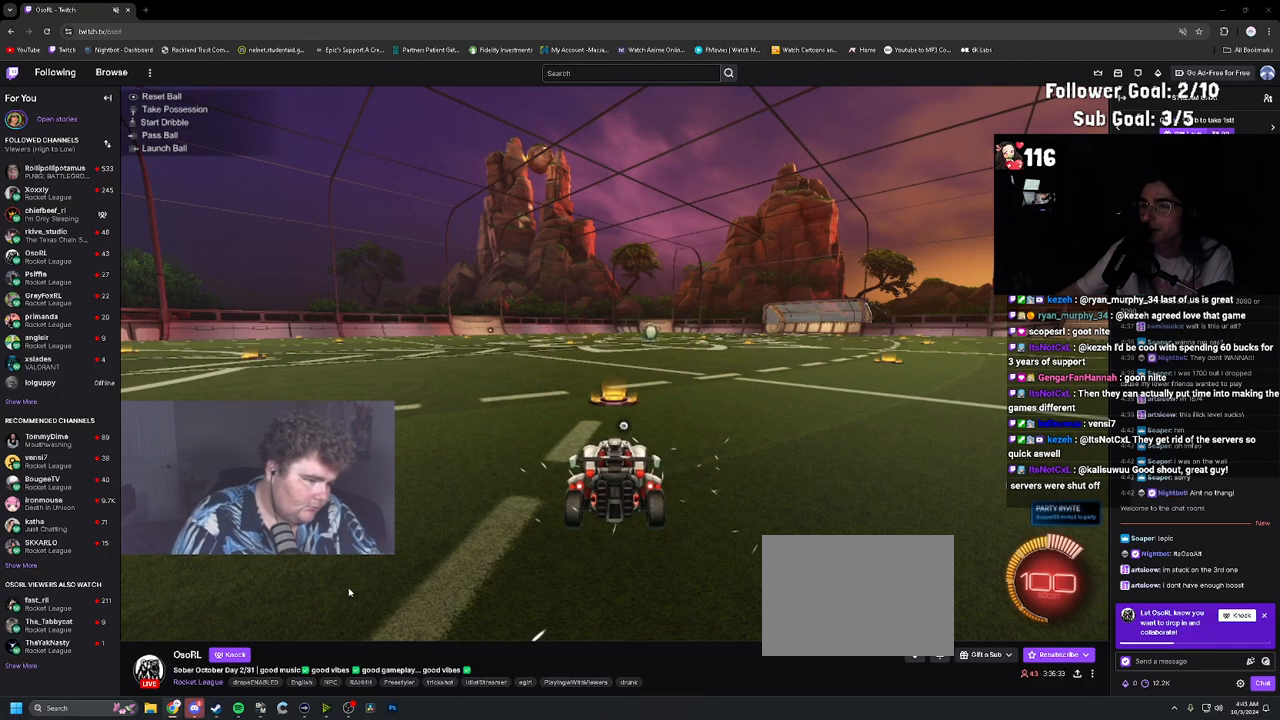
{"buttons": [], "left_stick": "center", "right_stick": "center", "events": [[50, "START", "down"], [183, "START", "up"]]}
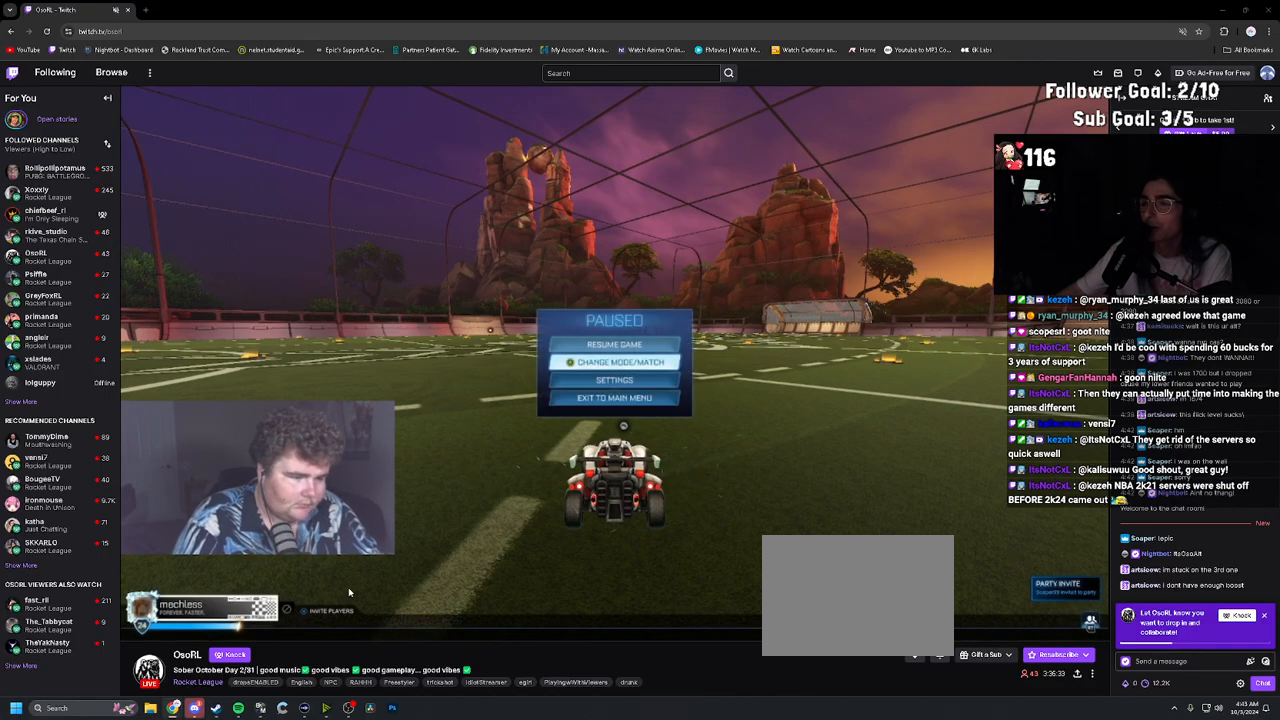
{"buttons": [], "left_stick": "center", "right_stick": "center", "events": [[100, "CROSS", "down"], [200, "CROSS", "up"]]}
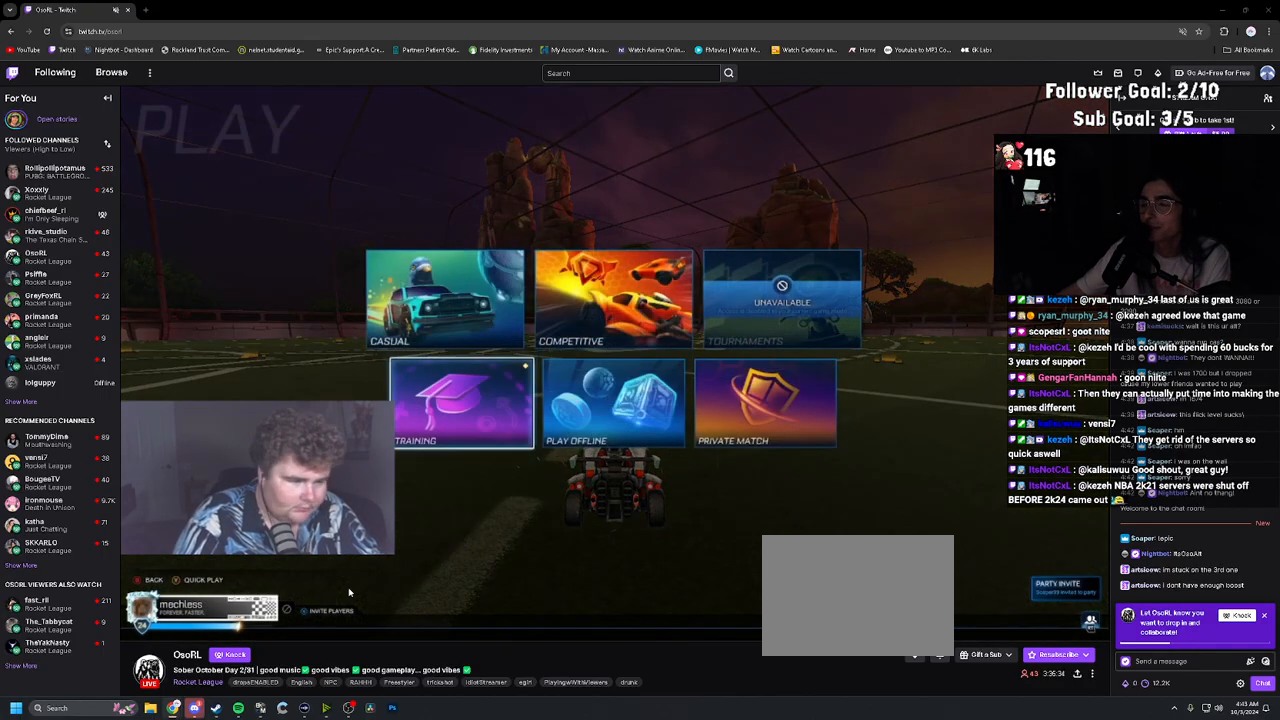
{"buttons": [], "left_stick": "center", "right_stick": "center", "events": [[133, "DPAD_UP", "down"], [250, "DPAD_UP", "up"], [267, "CROSS", "down"], [350, "CROSS", "up"]]}
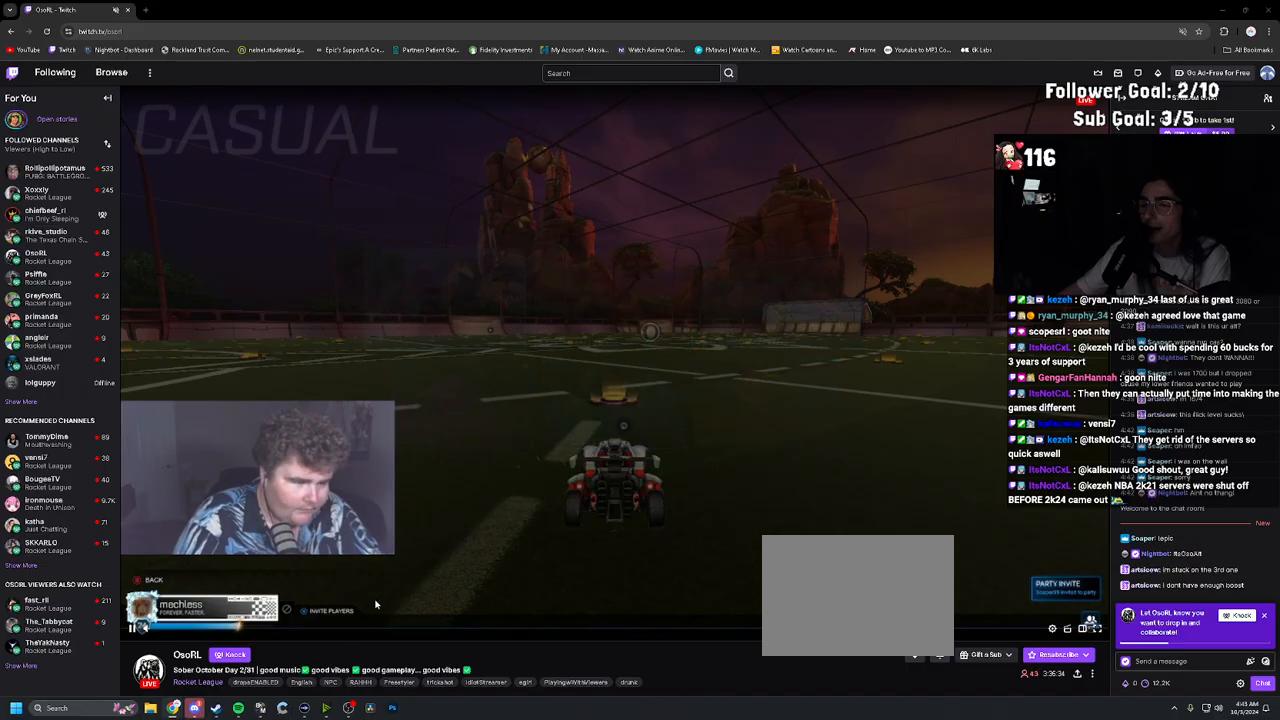
{"buttons": [], "left_stick": "center", "right_stick": "center", "events": [[350, "DPAD_UP", "down"], [417, "DPAD_UP", "up"]]}
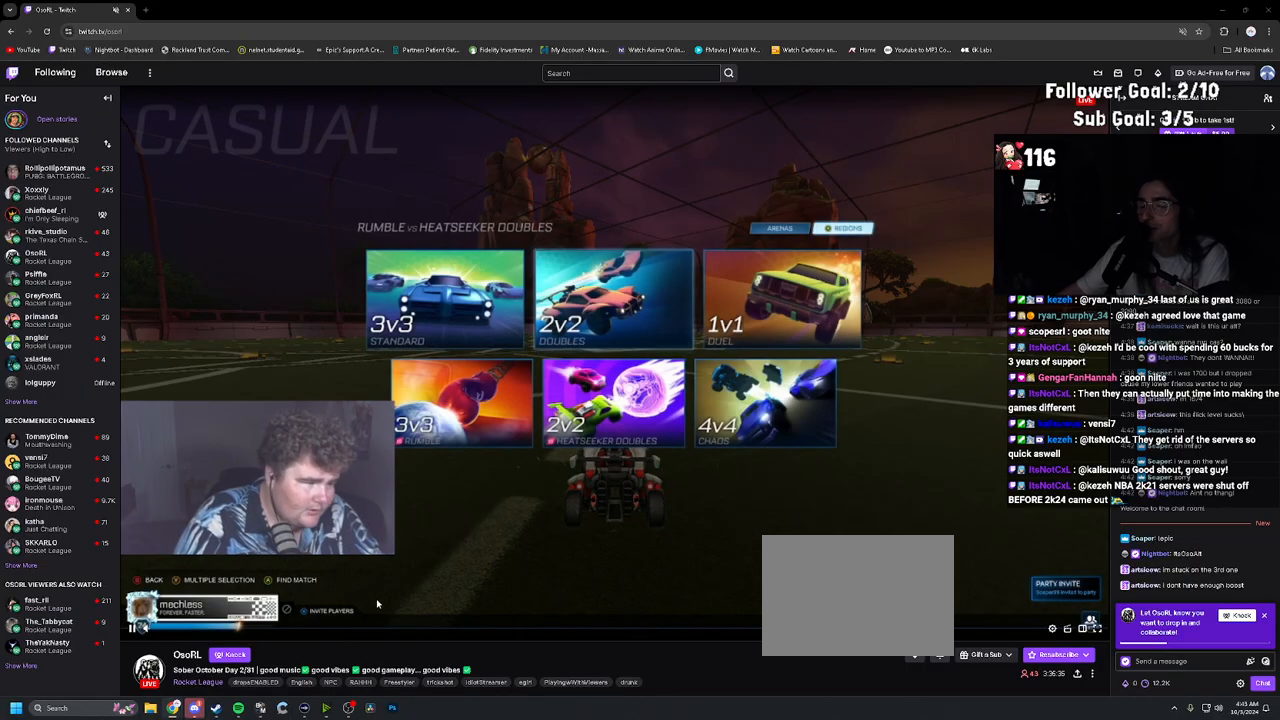
{"buttons": [], "left_stick": "center", "right_stick": "center", "events": [[117, "CROSS", "down"], [233, "CROSS", "up"]]}